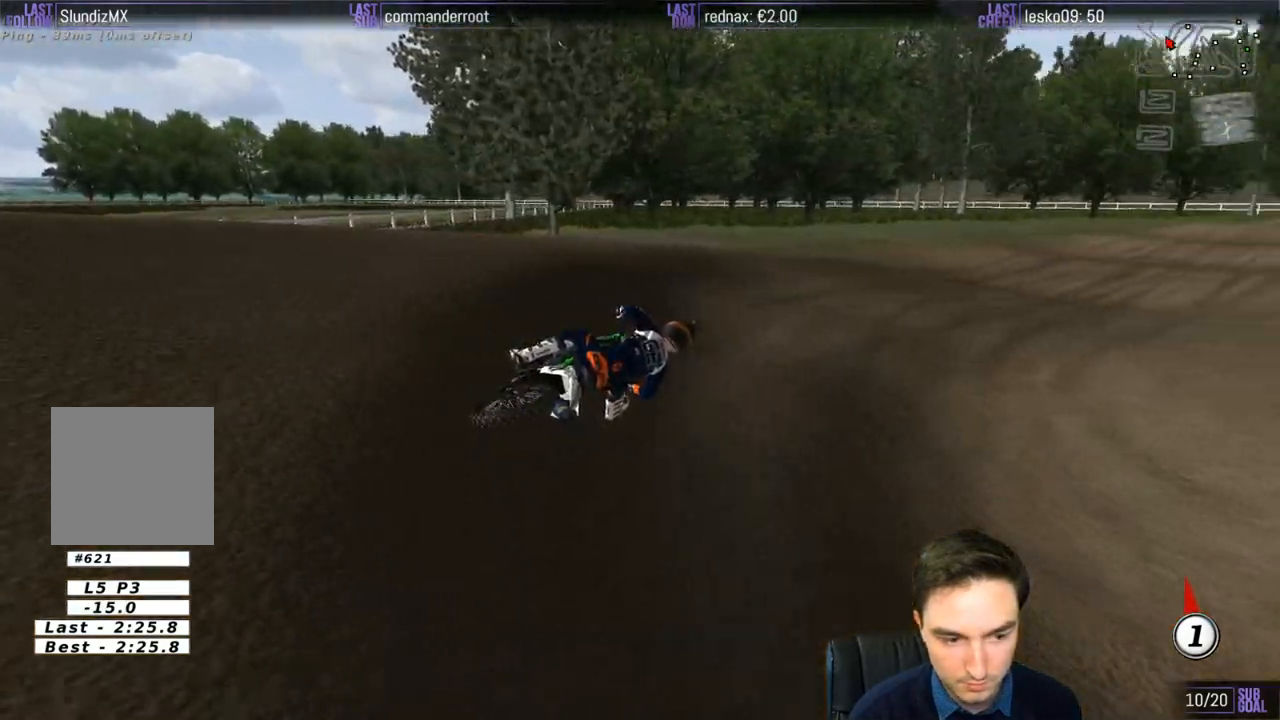
Gameplay with a controller (Xbox layout); each line is a JSON object with the inputs held at the frame after it. "events" lists button and stick changes between this image and that frame as [ms after this image, input, new state], when the widget could be followed in between. Not read: L1 L3 R3.
{"buttons": ["B", "R2"], "left_stick": "left", "right_stick": "center", "events": [[100, "left_stick", "left"], [467, "B", "down"]]}
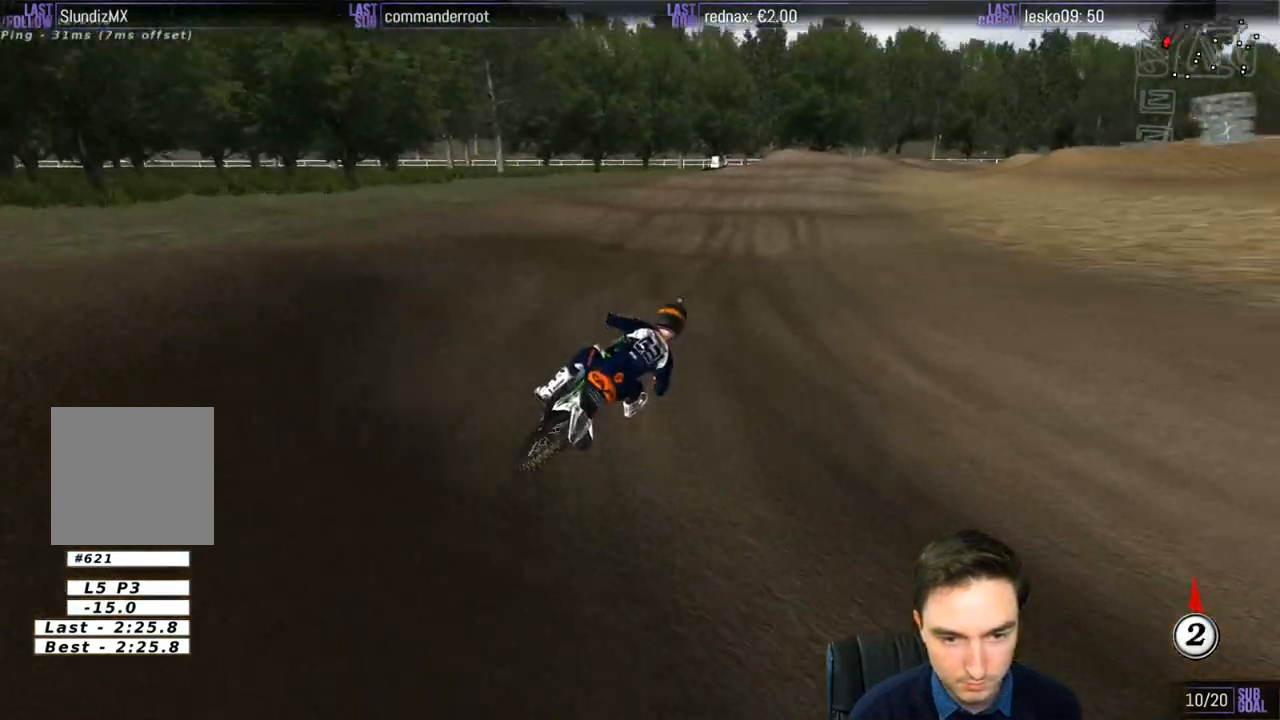
{"buttons": ["R2"], "left_stick": "down-left", "right_stick": "center", "events": [[67, "B", "up"], [150, "left_stick", "down-left"]]}
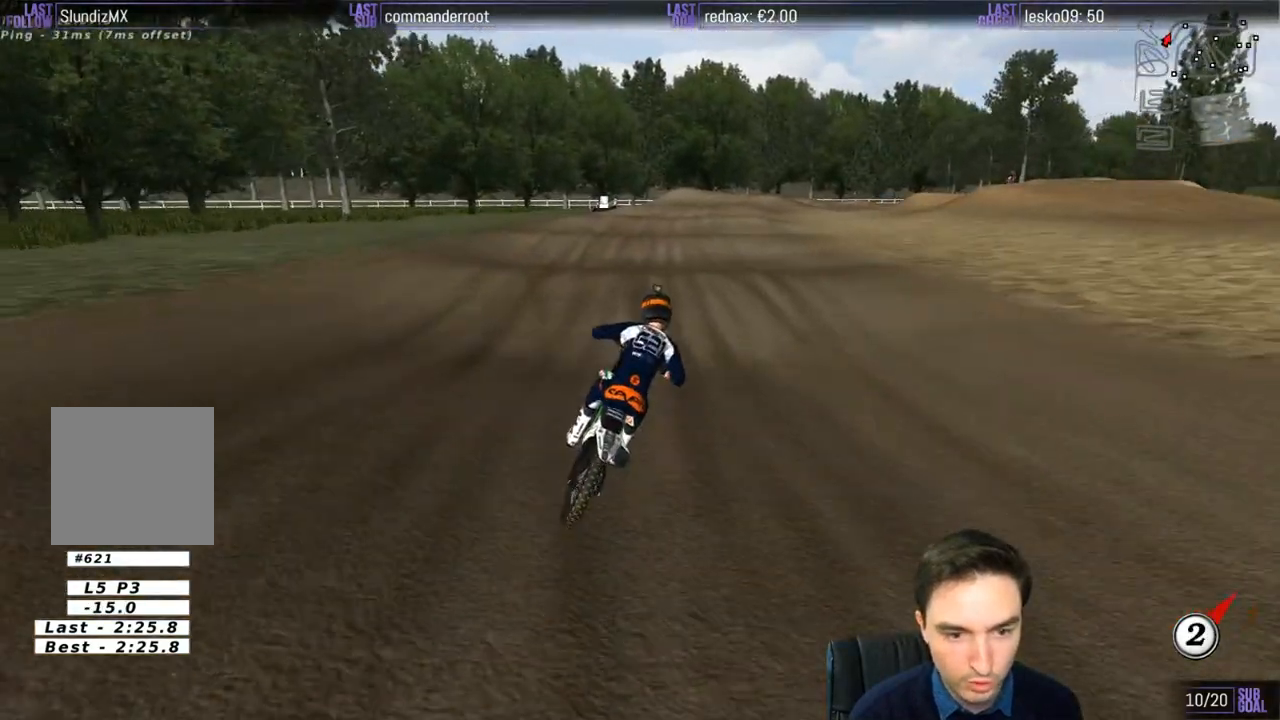
{"buttons": ["R2"], "left_stick": "down", "right_stick": "center", "events": [[33, "left_stick", "center"], [400, "left_stick", "down"]]}
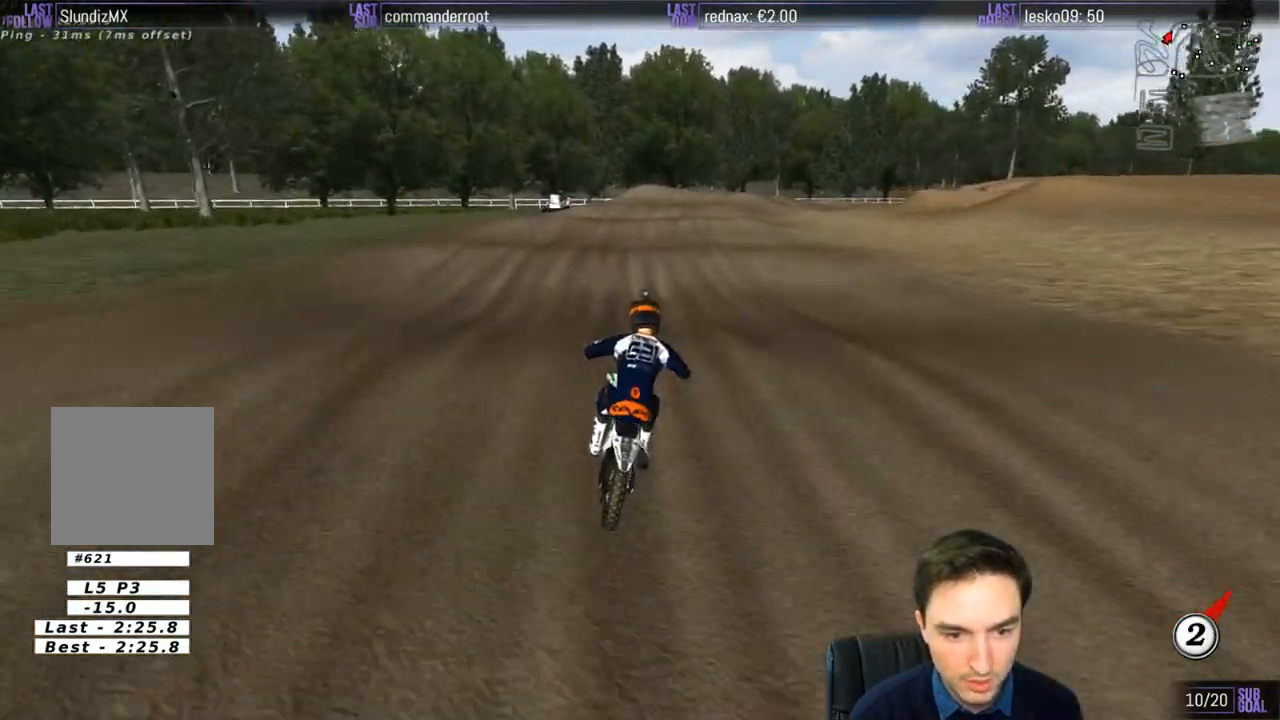
{"buttons": ["R2"], "left_stick": "center", "right_stick": "center", "events": [[167, "left_stick", "center"]]}
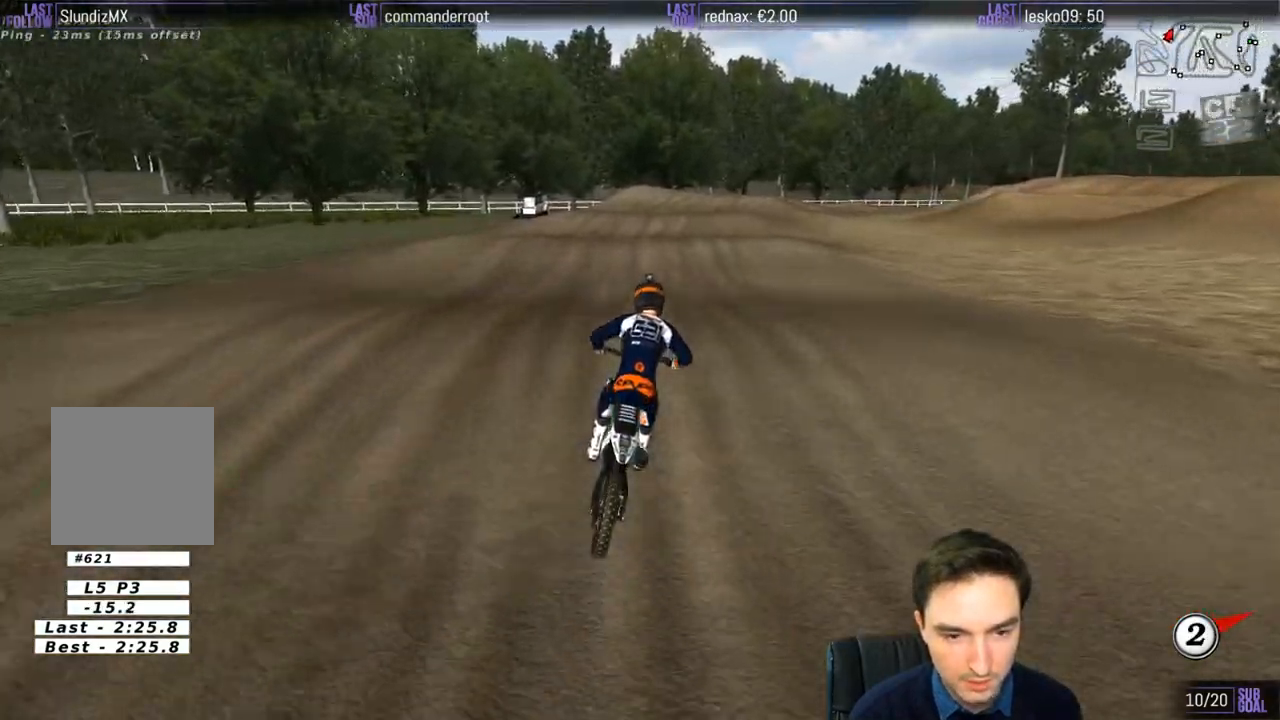
{"buttons": [], "left_stick": "center", "right_stick": "center", "events": [[100, "left_stick", "down"], [367, "R2", "up"], [433, "left_stick", "center"]]}
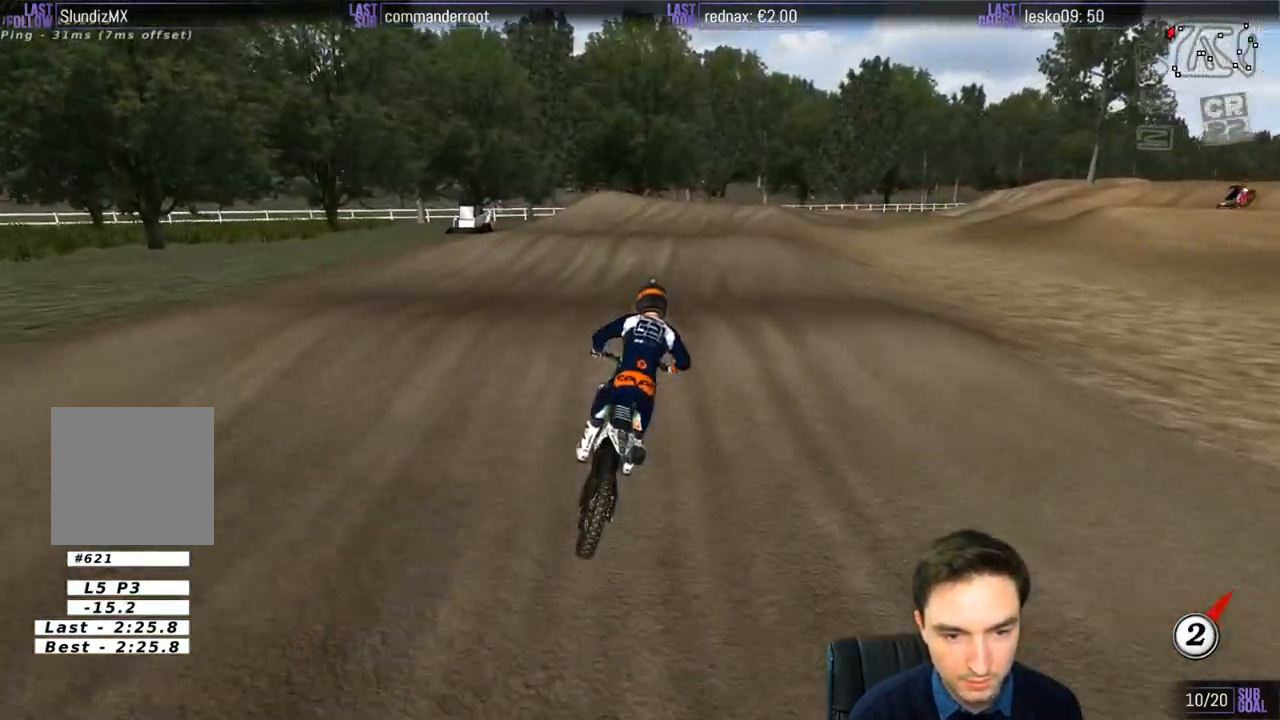
{"buttons": [], "left_stick": "down-right", "right_stick": "center", "events": [[167, "left_stick", "down"], [233, "R2", "down"], [367, "R2", "up"], [467, "left_stick", "down-right"]]}
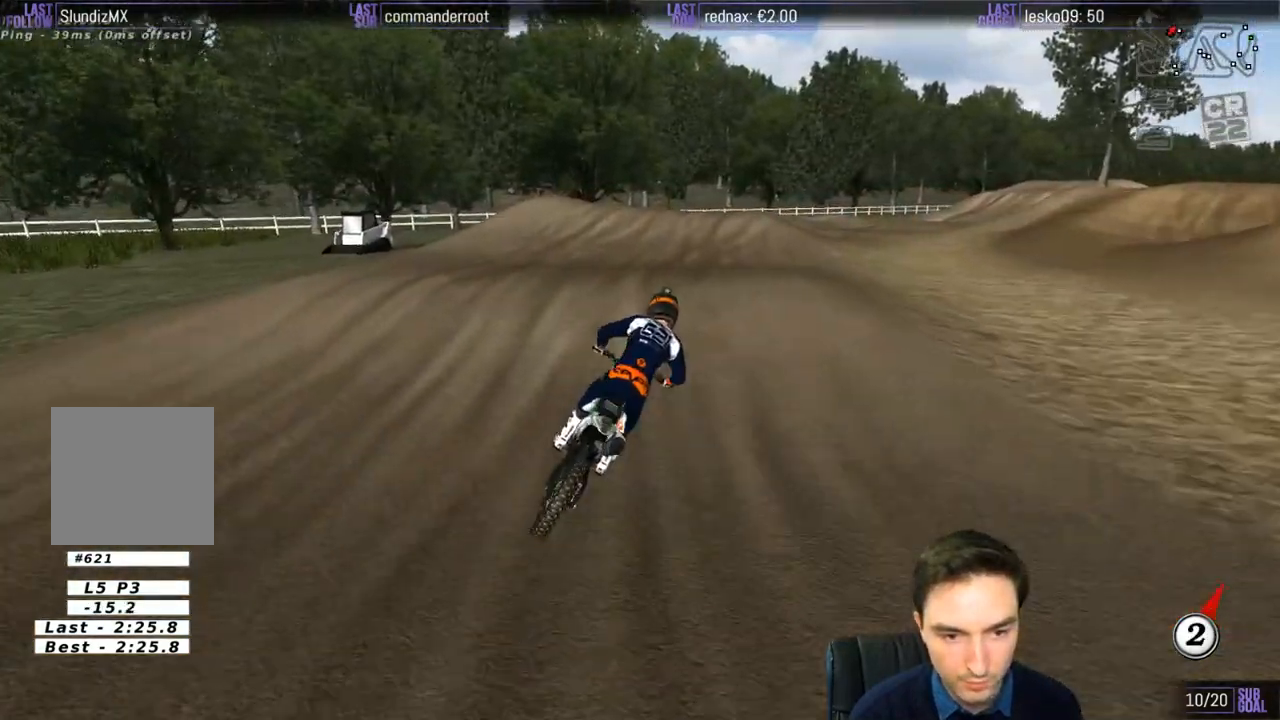
{"buttons": ["R2"], "left_stick": "down", "right_stick": "center", "events": [[100, "left_stick", "center"], [300, "left_stick", "down"], [400, "R2", "down"]]}
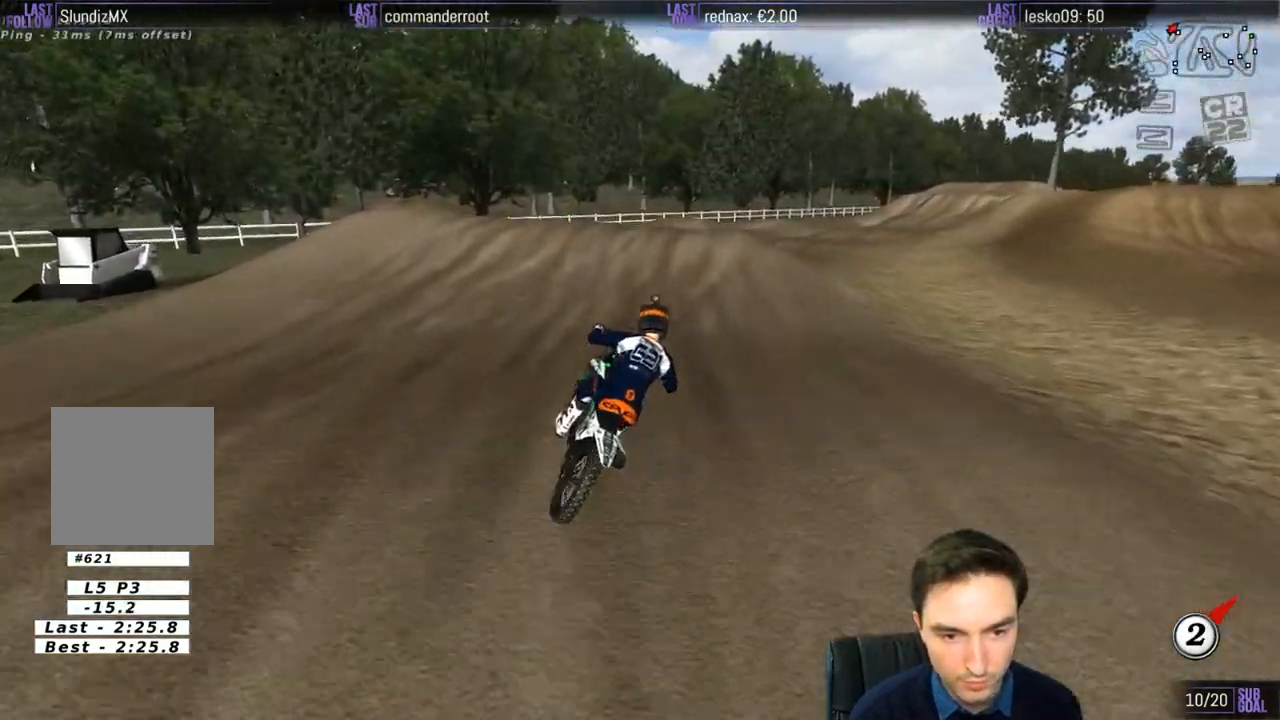
{"buttons": ["R2"], "left_stick": "center", "right_stick": "center", "events": [[100, "left_stick", "center"], [300, "left_stick", "down-left"], [367, "left_stick", "left"], [500, "left_stick", "center"]]}
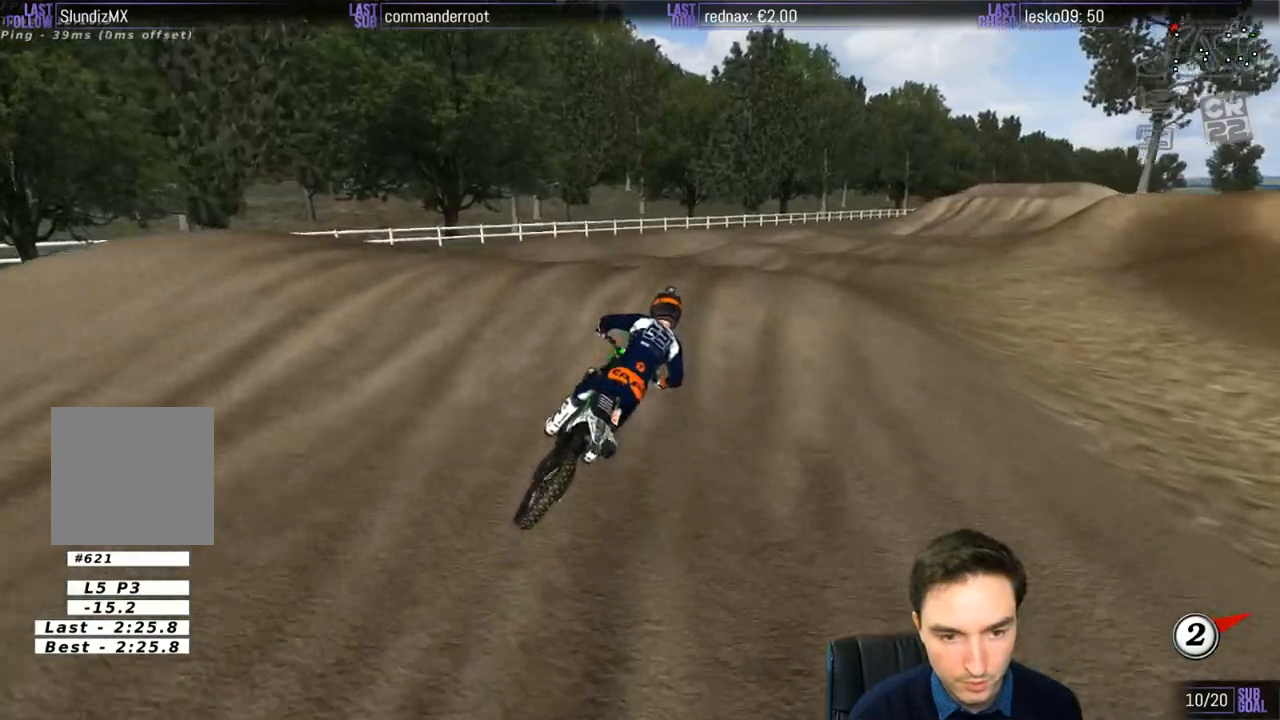
{"buttons": ["R2"], "left_stick": "down-right", "right_stick": "center", "events": [[133, "left_stick", "down"], [433, "left_stick", "down-right"]]}
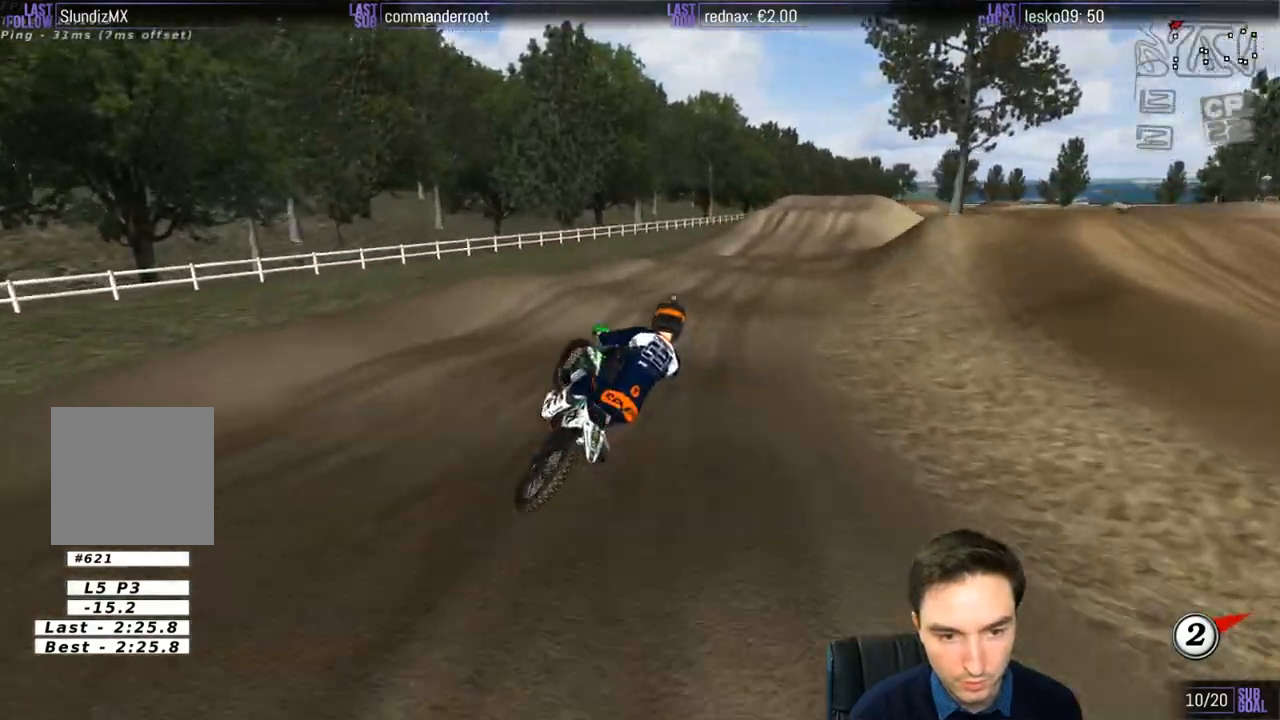
{"buttons": ["R2"], "left_stick": "down-left", "right_stick": "center", "events": [[367, "left_stick", "down-left"]]}
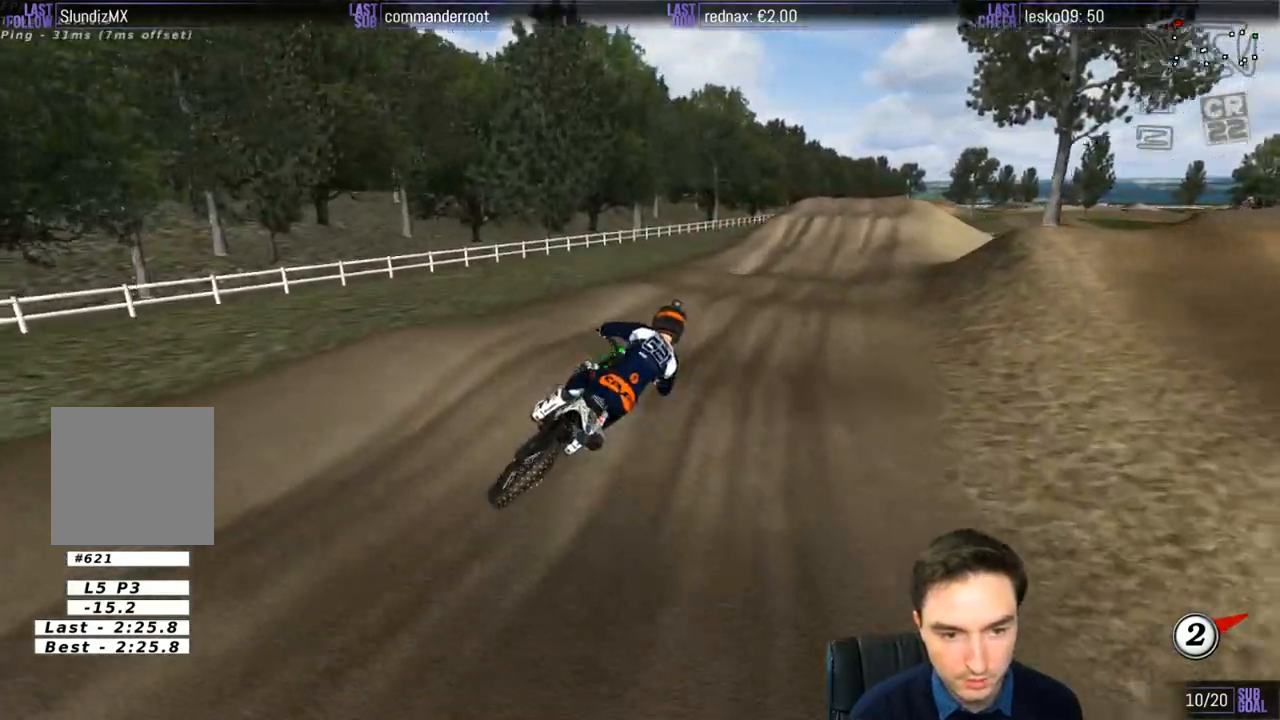
{"buttons": ["R2"], "left_stick": "center", "right_stick": "center", "events": [[100, "left_stick", "center"]]}
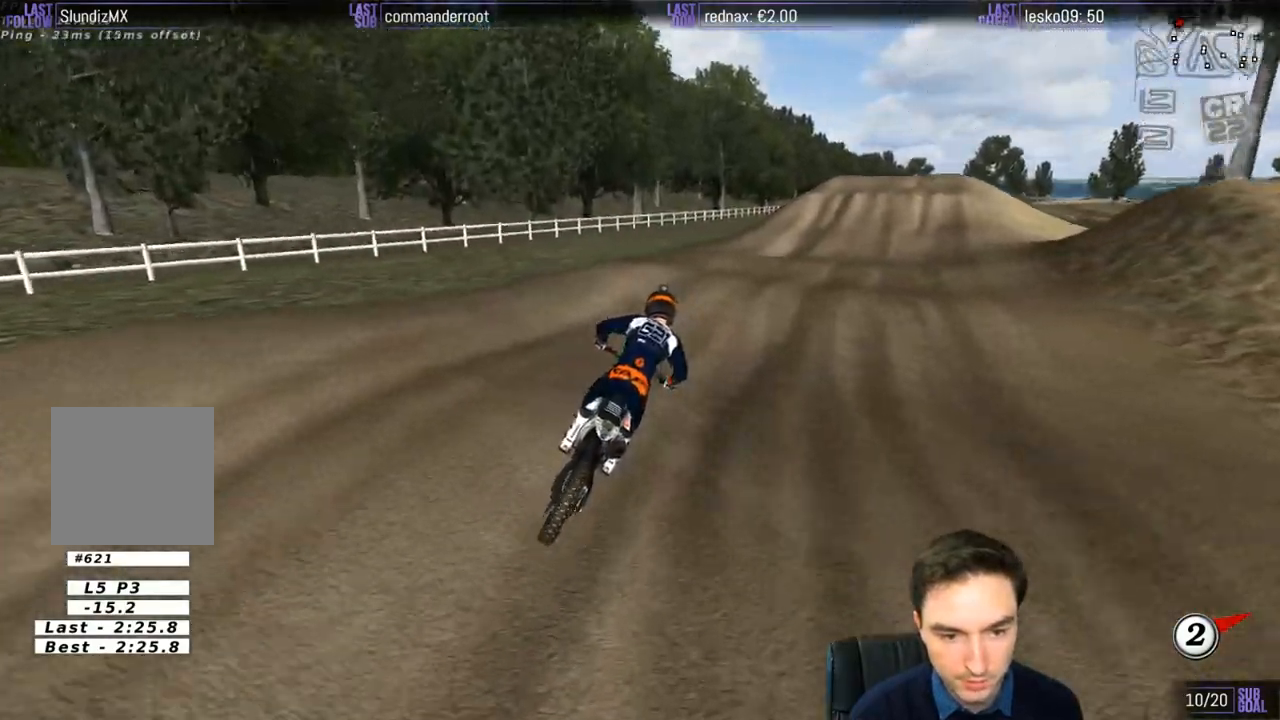
{"buttons": ["R2"], "left_stick": "down", "right_stick": "center", "events": [[133, "left_stick", "down"]]}
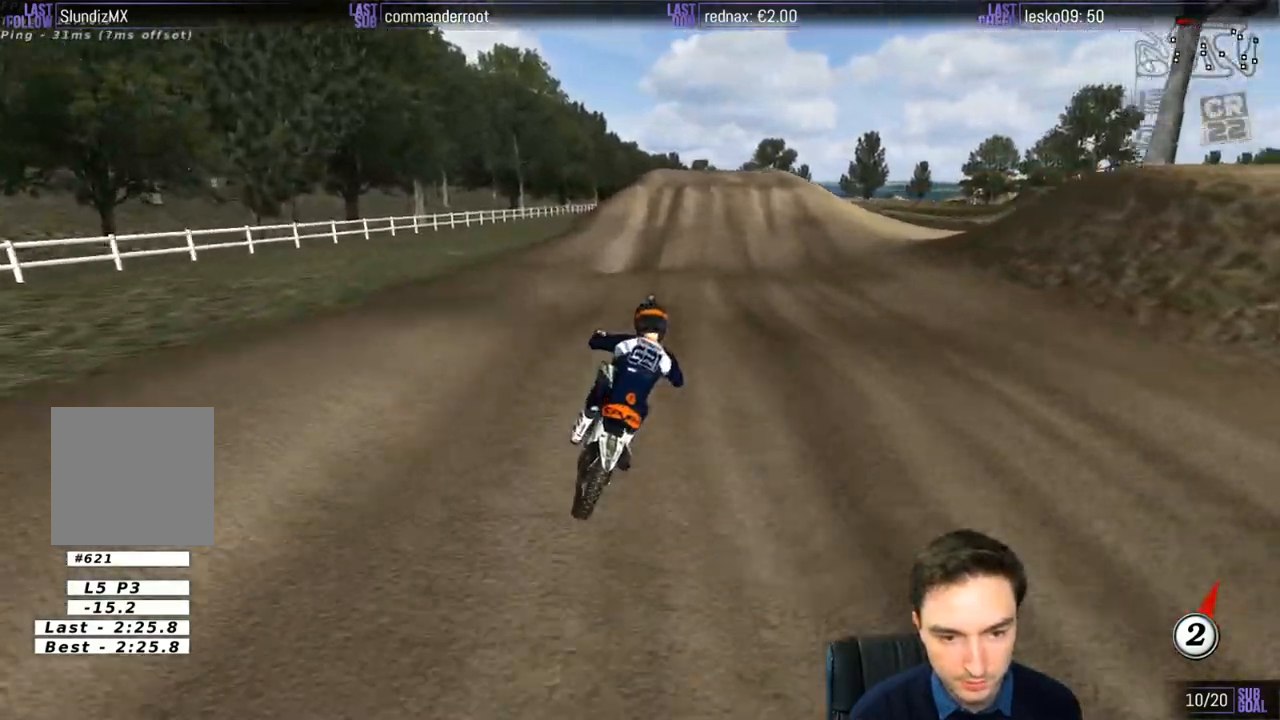
{"buttons": ["R2"], "left_stick": "center", "right_stick": "center", "events": [[183, "B", "down"], [267, "B", "up"], [333, "left_stick", "center"]]}
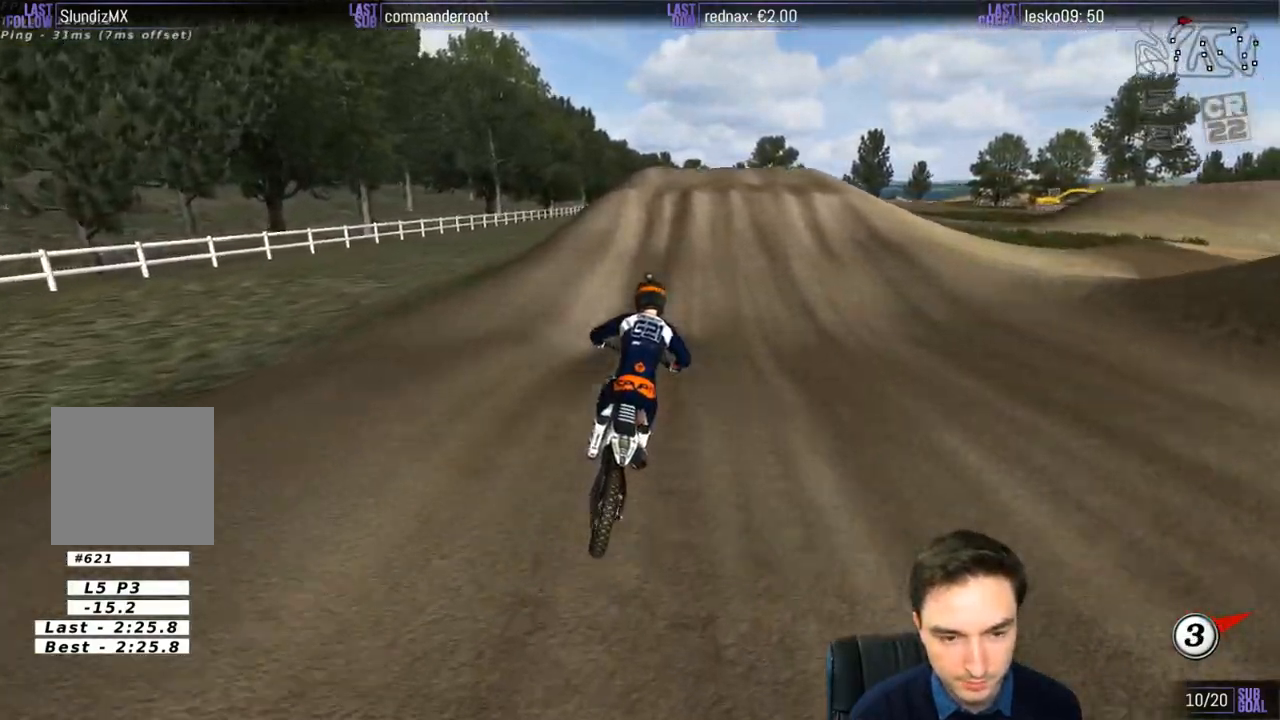
{"buttons": ["R2"], "left_stick": "center", "right_stick": "center", "events": [[100, "left_stick", "down"], [417, "left_stick", "center"]]}
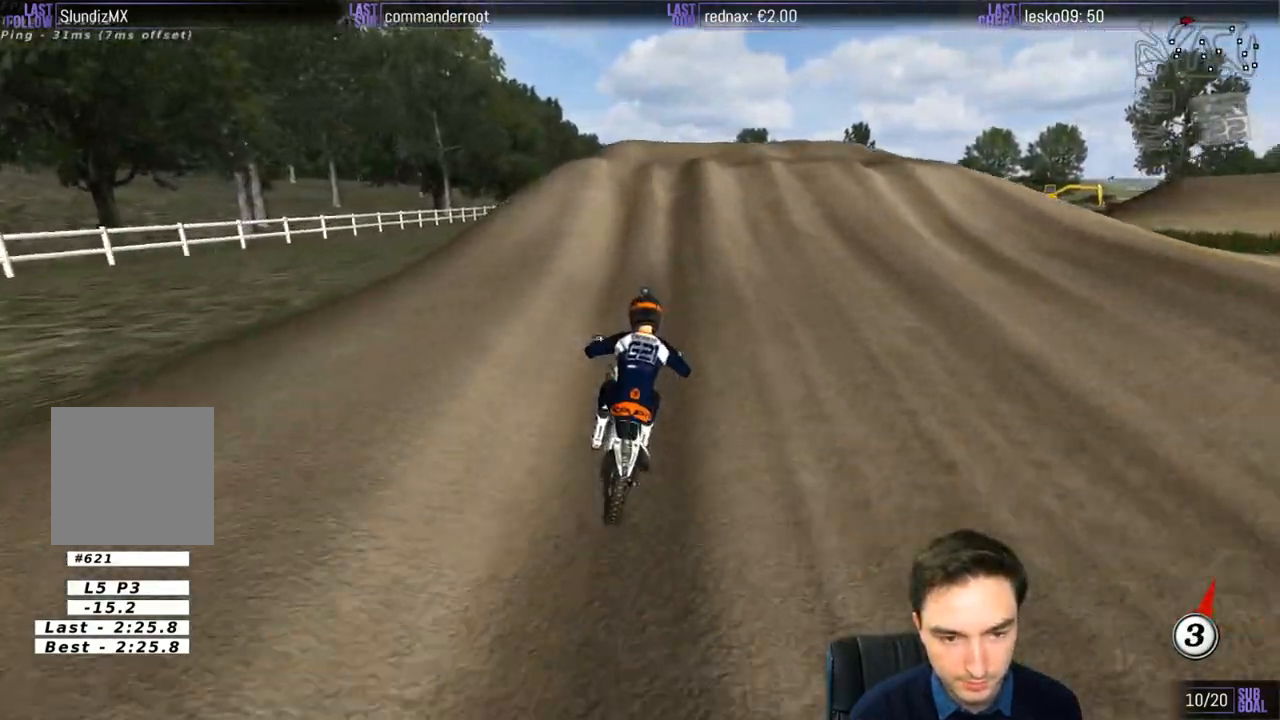
{"buttons": ["R2"], "left_stick": "down", "right_stick": "center", "events": [[167, "left_stick", "down-left"], [400, "left_stick", "down"]]}
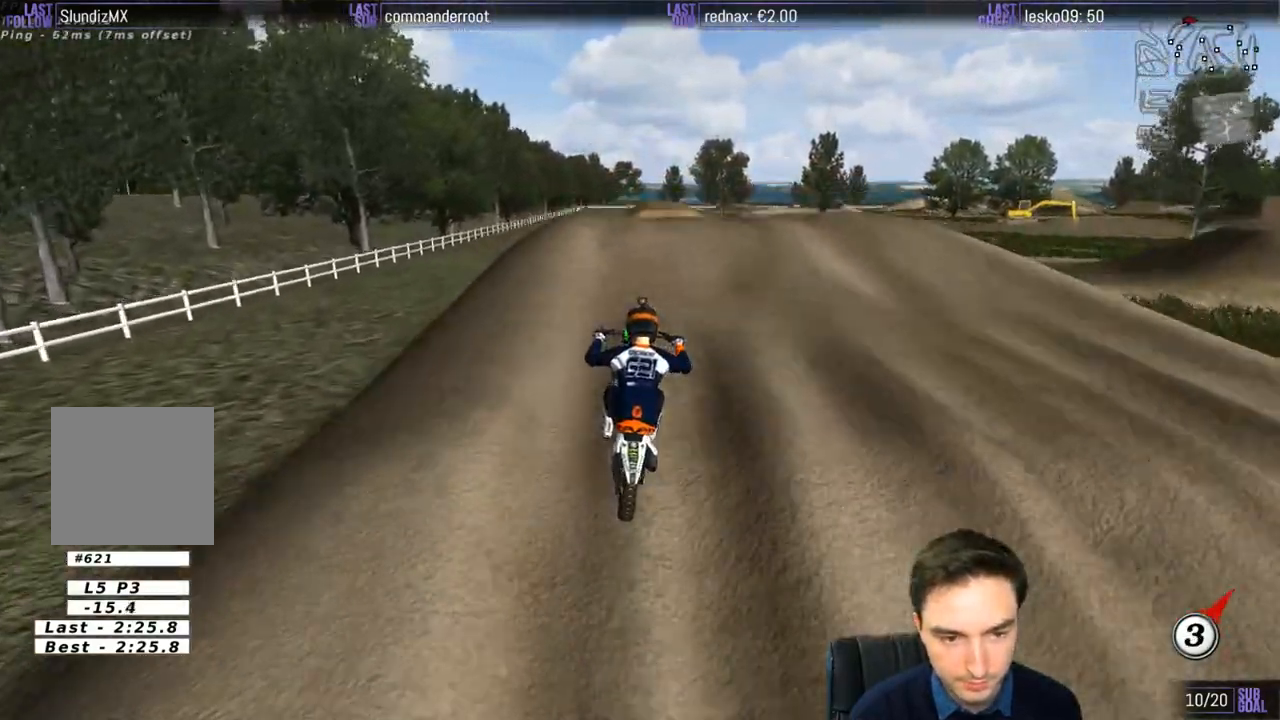
{"buttons": ["R2"], "left_stick": "down", "right_stick": "center", "events": []}
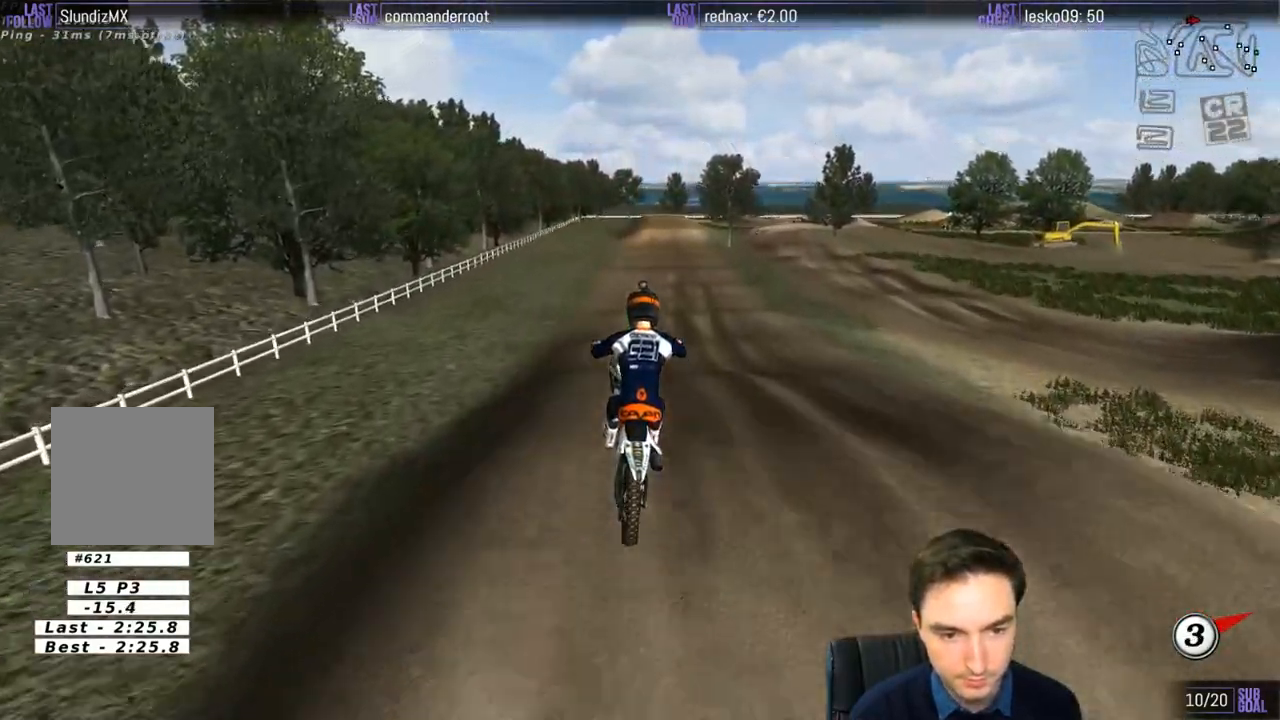
{"buttons": [], "left_stick": "center", "right_stick": "center", "events": [[67, "R2", "up"], [500, "left_stick", "center"]]}
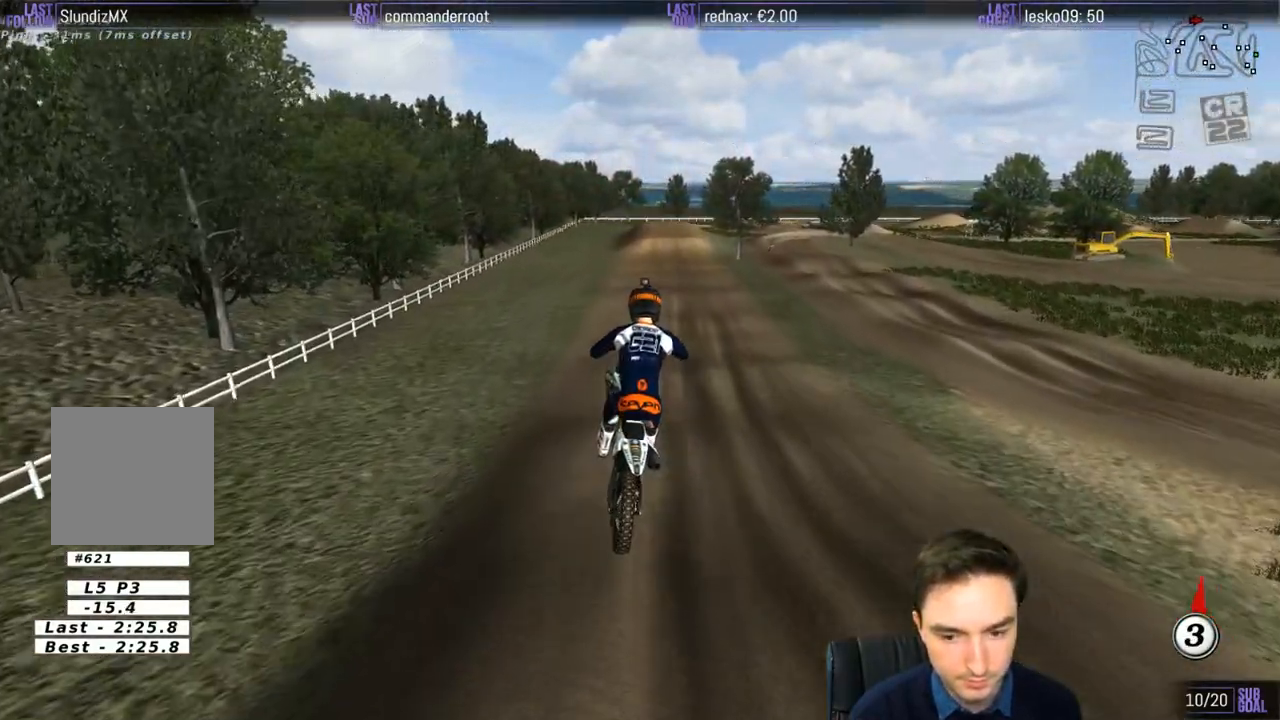
{"buttons": [], "left_stick": "center", "right_stick": "center", "events": []}
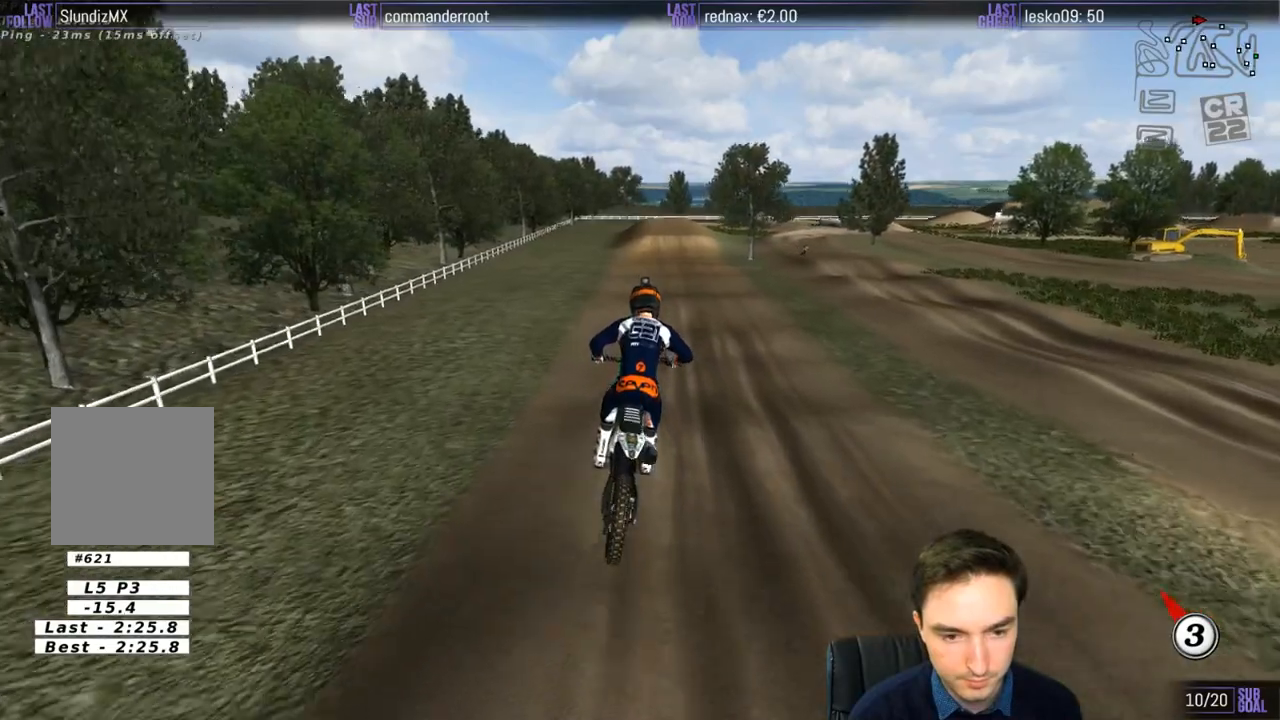
{"buttons": ["R2"], "left_stick": "center", "right_stick": "center", "events": [[133, "B", "down"], [233, "B", "up"], [267, "R2", "down"]]}
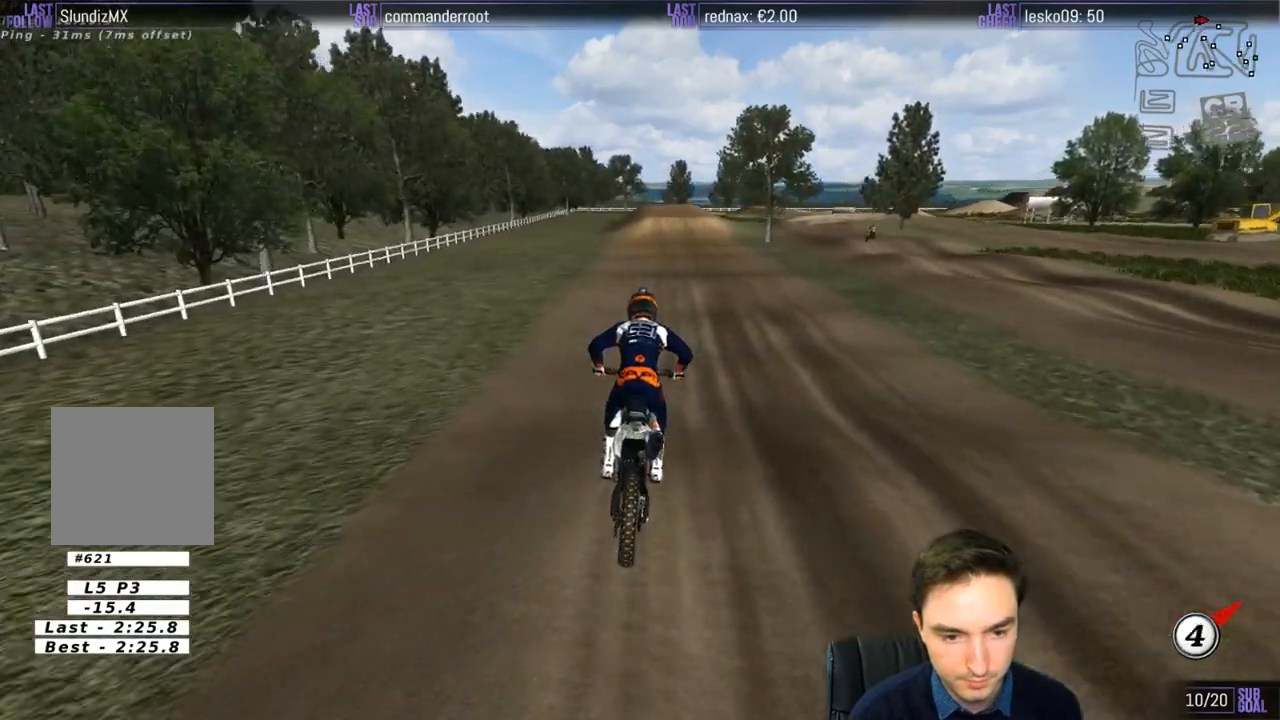
{"buttons": ["R2"], "left_stick": "down", "right_stick": "center", "events": [[333, "left_stick", "down"]]}
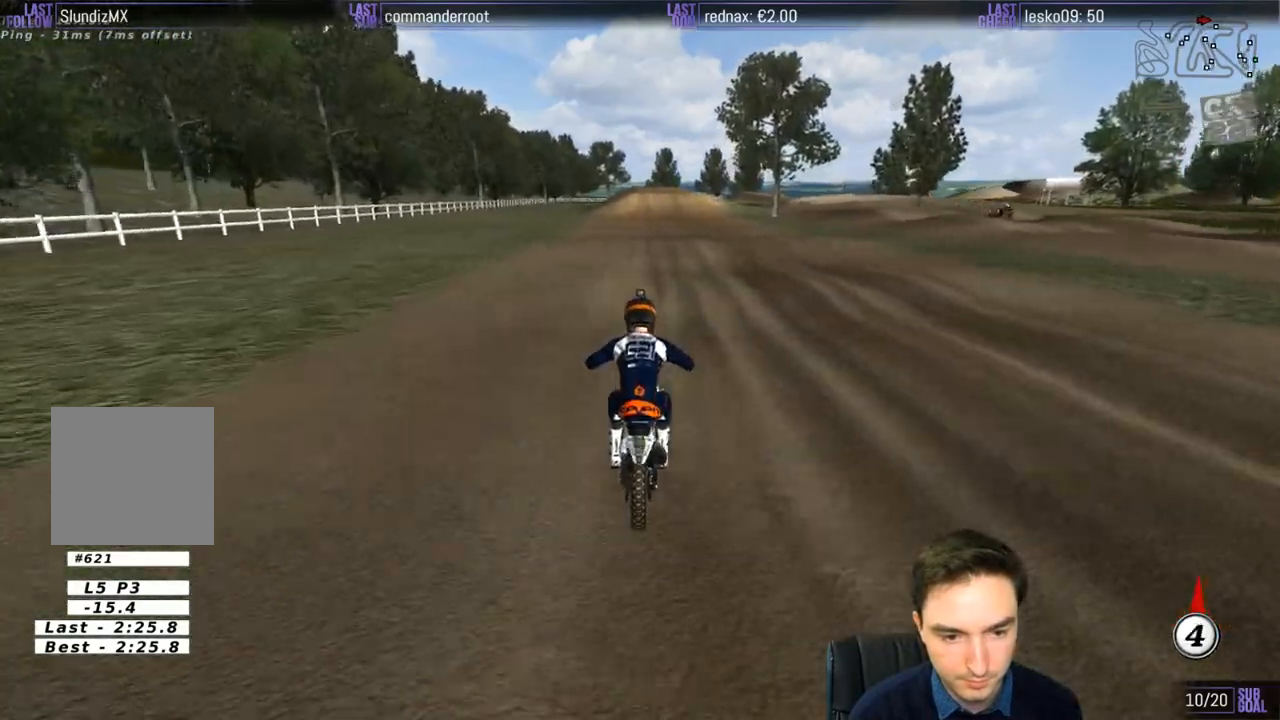
{"buttons": ["R2"], "left_stick": "down", "right_stick": "center", "events": []}
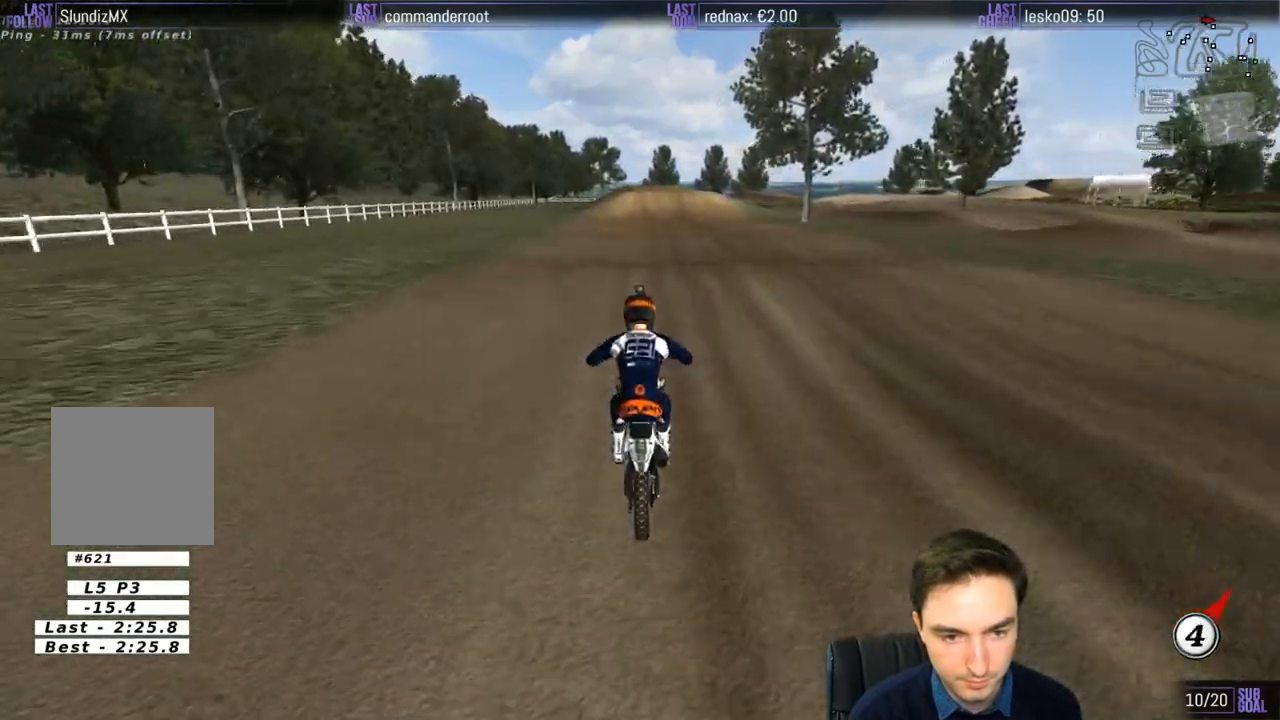
{"buttons": ["R2"], "left_stick": "center", "right_stick": "center", "events": [[500, "left_stick", "center"]]}
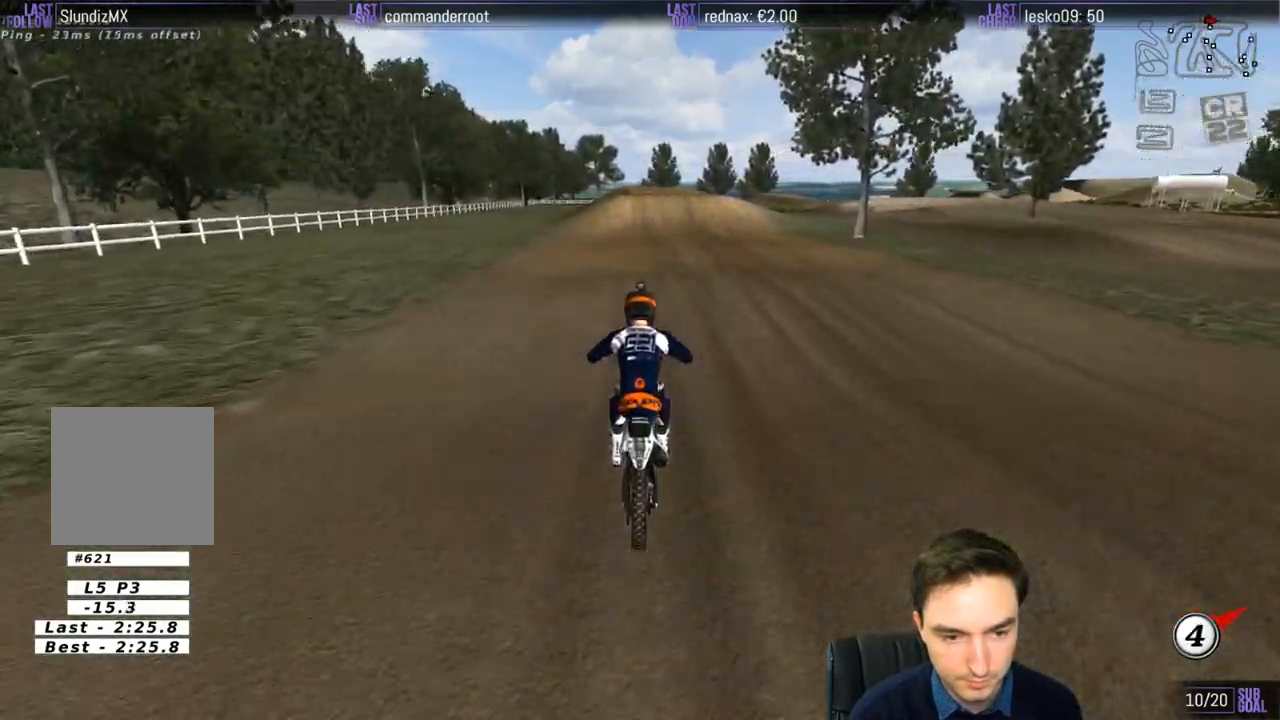
{"buttons": ["R2"], "left_stick": "down", "right_stick": "center", "events": [[333, "left_stick", "down"]]}
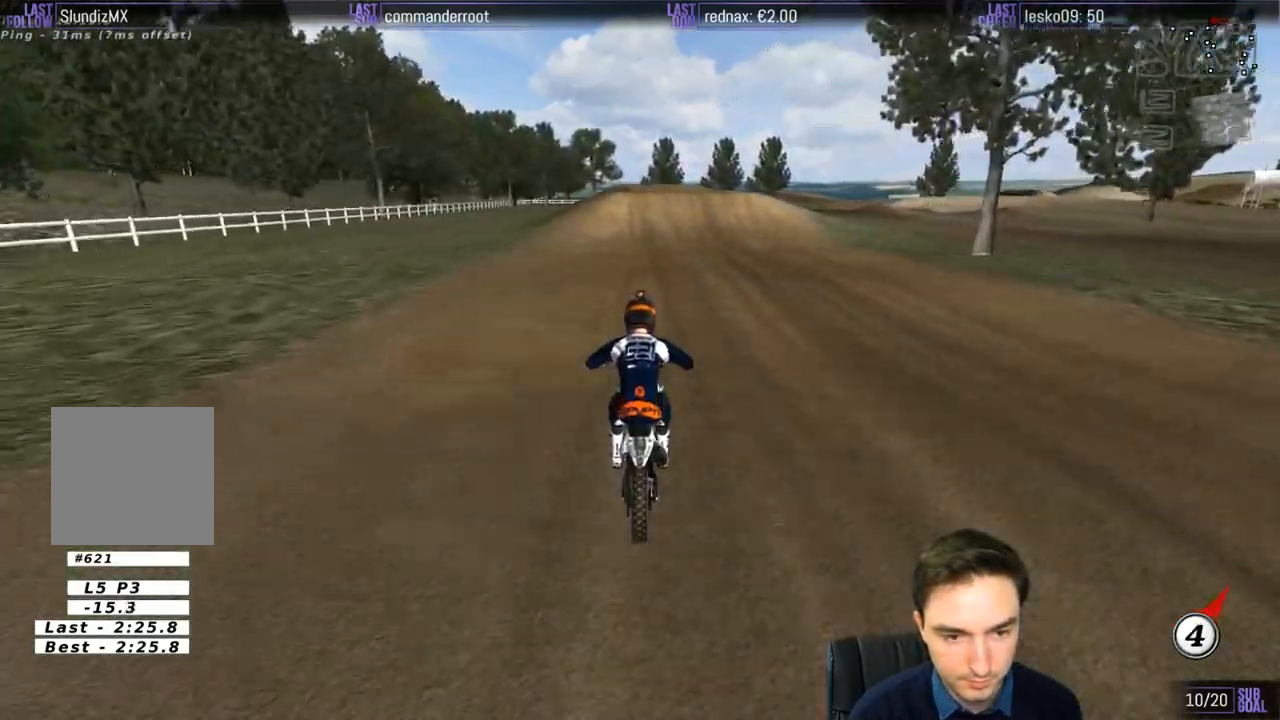
{"buttons": [], "left_stick": "center", "right_stick": "center", "events": [[67, "left_stick", "center"], [367, "R2", "up"], [417, "X", "down"], [467, "X", "up"]]}
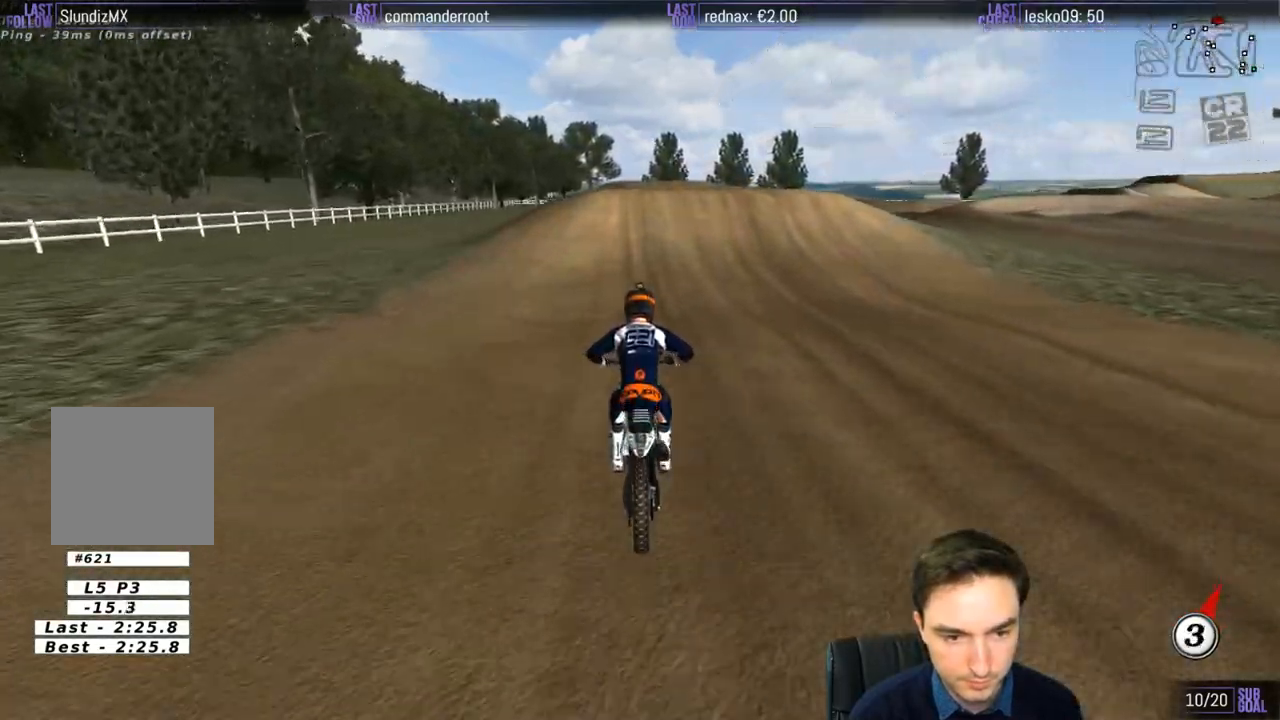
{"buttons": [], "left_stick": "center", "right_stick": "center", "events": [[67, "X", "down"], [167, "X", "up"]]}
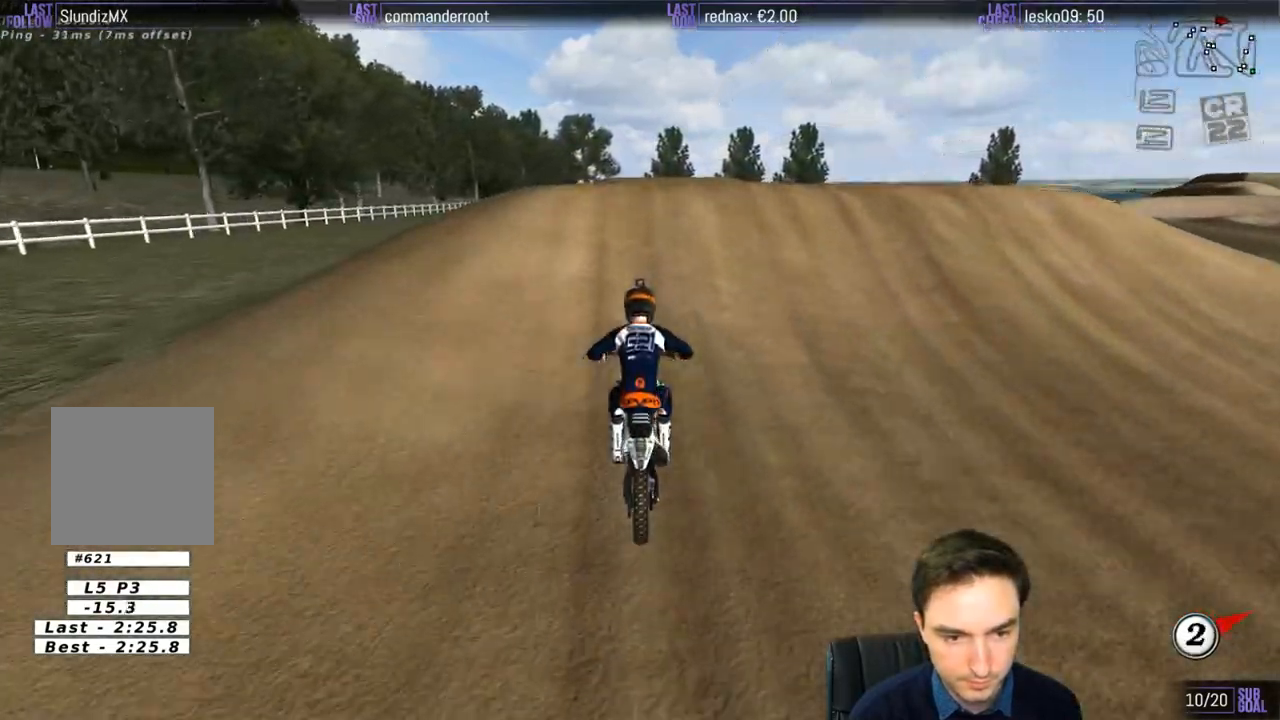
{"buttons": [], "left_stick": "down-left", "right_stick": "center", "events": [[100, "left_stick", "down-right"], [300, "left_stick", "down"], [467, "left_stick", "down-left"]]}
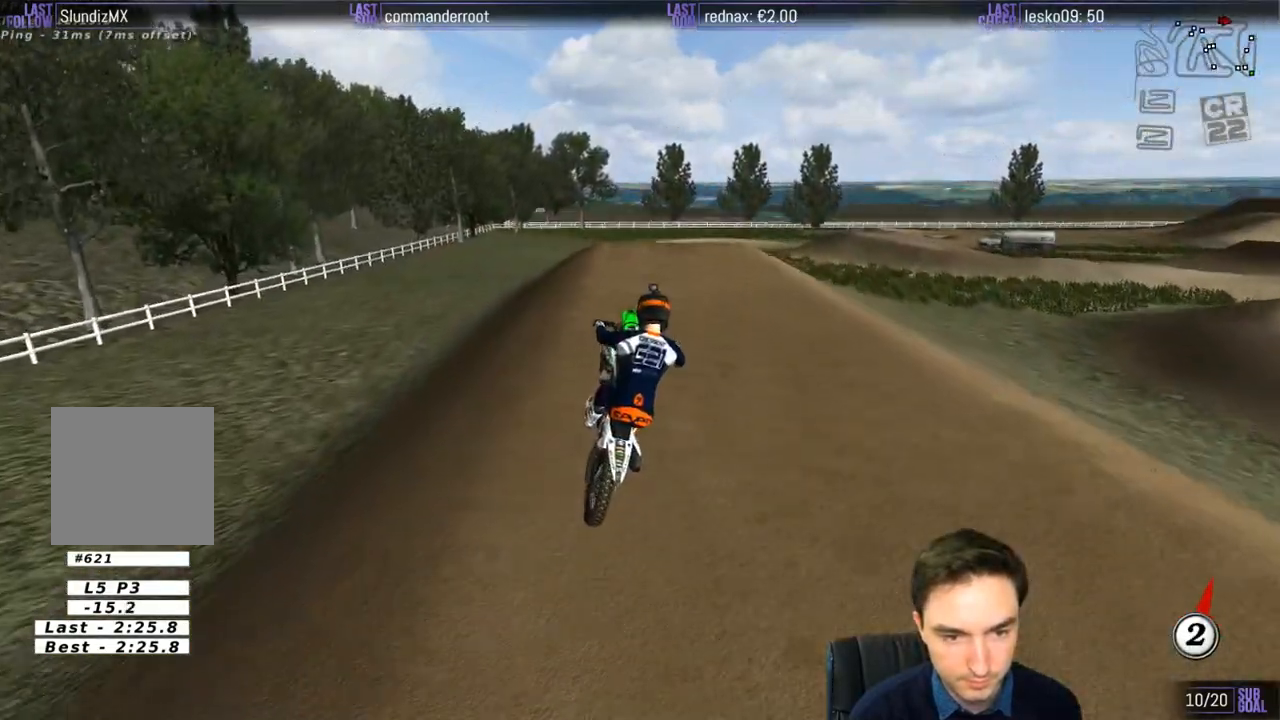
{"buttons": [], "left_stick": "down", "right_stick": "center", "events": [[200, "R2", "down"], [300, "R2", "up"], [400, "left_stick", "down"]]}
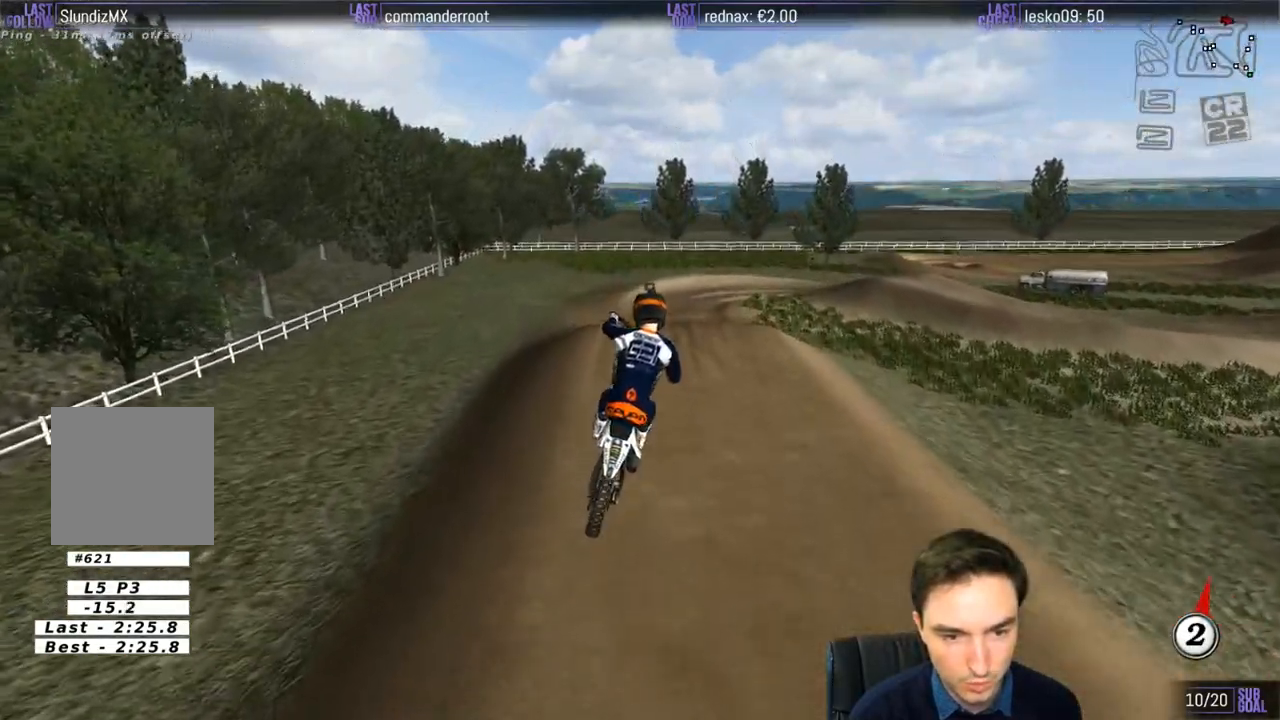
{"buttons": [], "left_stick": "down", "right_stick": "center", "events": []}
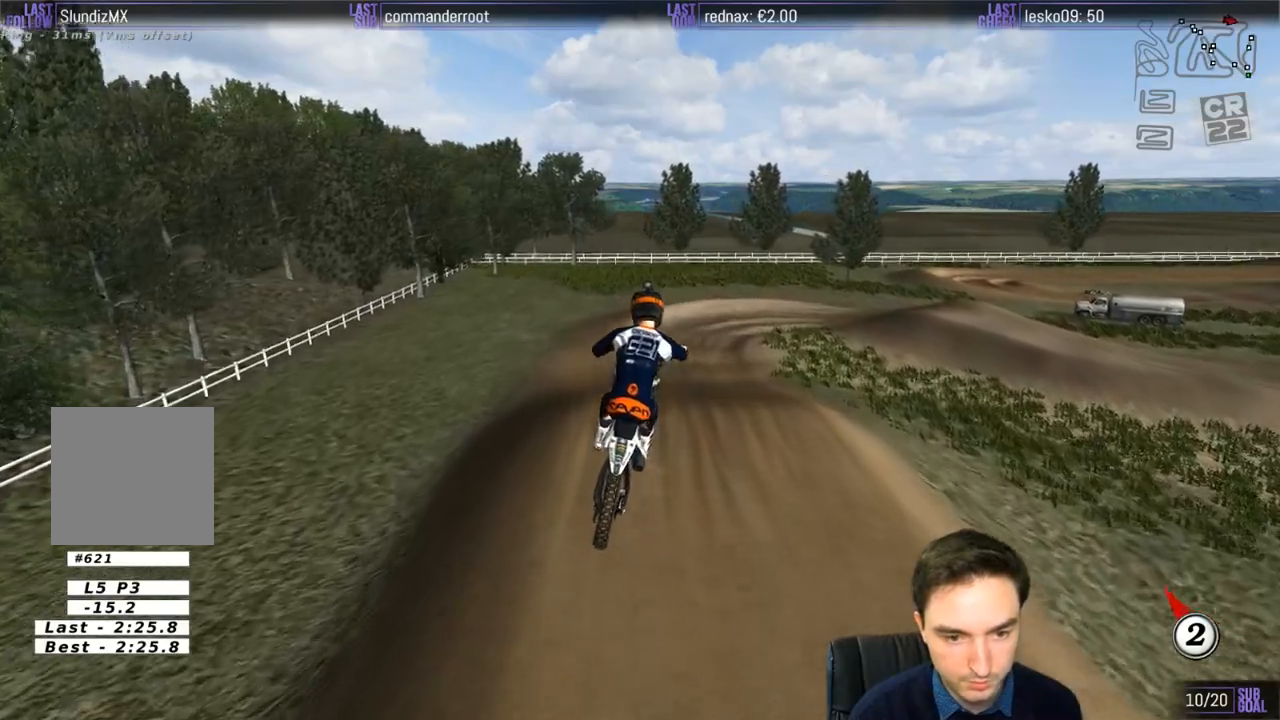
{"buttons": [], "left_stick": "down", "right_stick": "center", "events": [[33, "left_stick", "down-left"], [167, "left_stick", "down"]]}
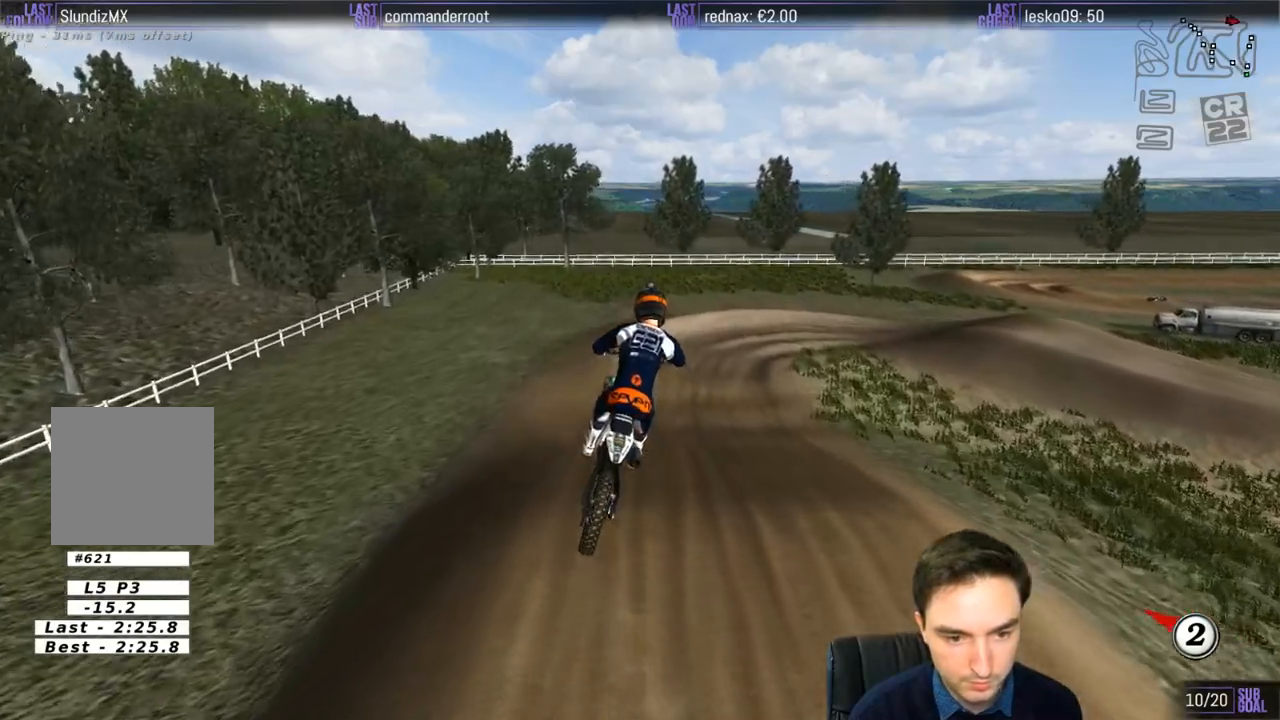
{"buttons": [], "left_stick": "center", "right_stick": "center", "events": [[200, "left_stick", "center"], [333, "A", "down"], [433, "A", "up"]]}